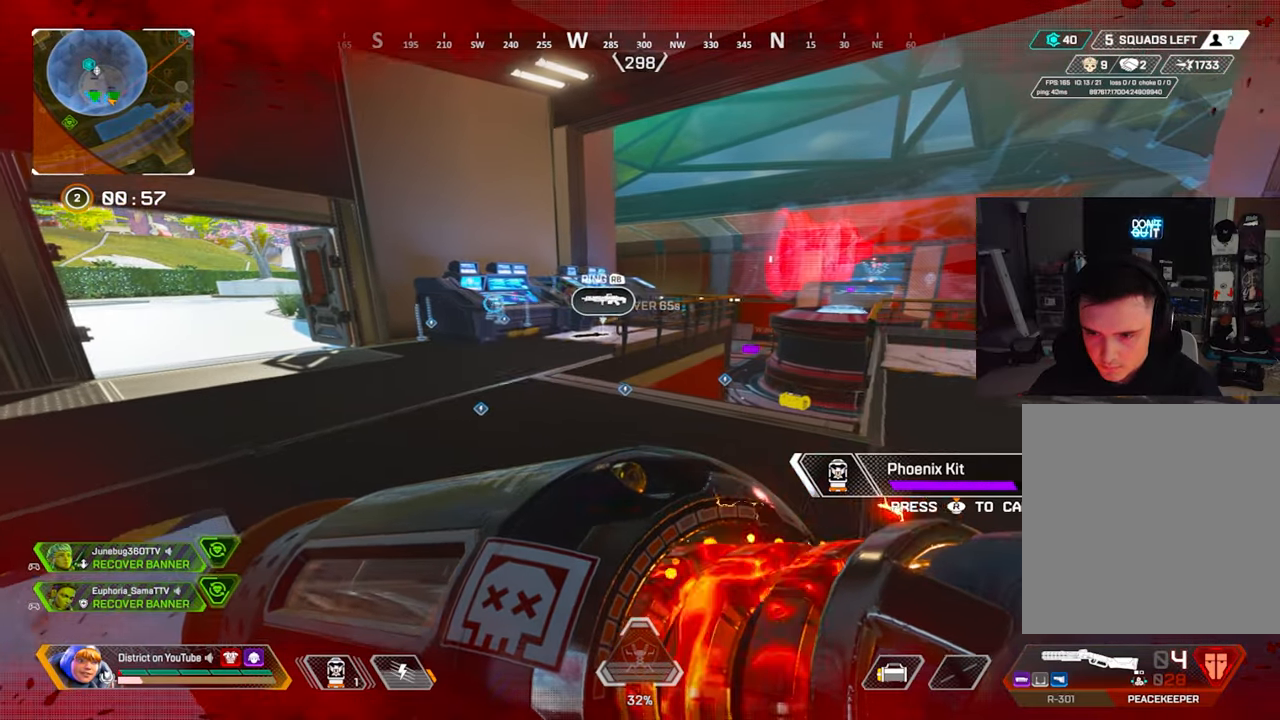
Gameplay with a controller (Xbox layout); each line is a JSON object with the inputs held at the frame after it. "events" lists button and stick changes between this image and that frame as [ms after this image, input, new state], when the widget could be followed in between.
{"buttons": [], "left_stick": "down-right", "right_stick": "center", "events": []}
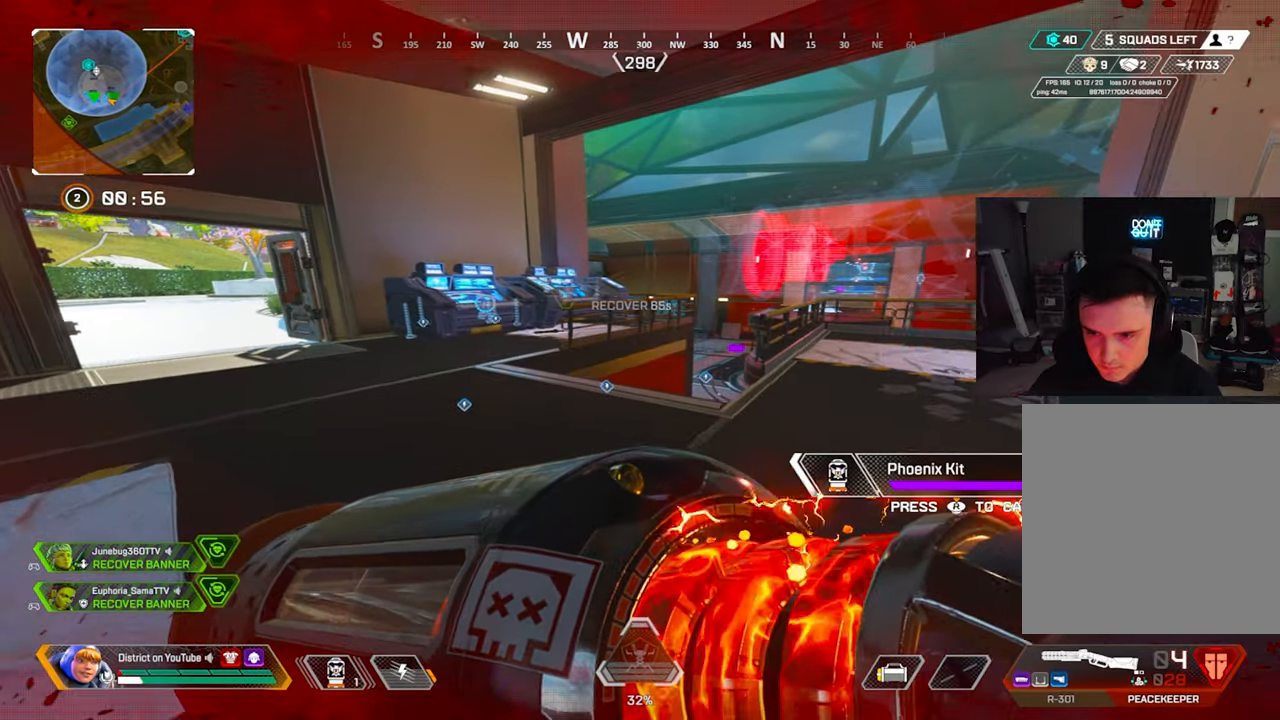
{"buttons": [], "left_stick": "down-right", "right_stick": "center", "events": []}
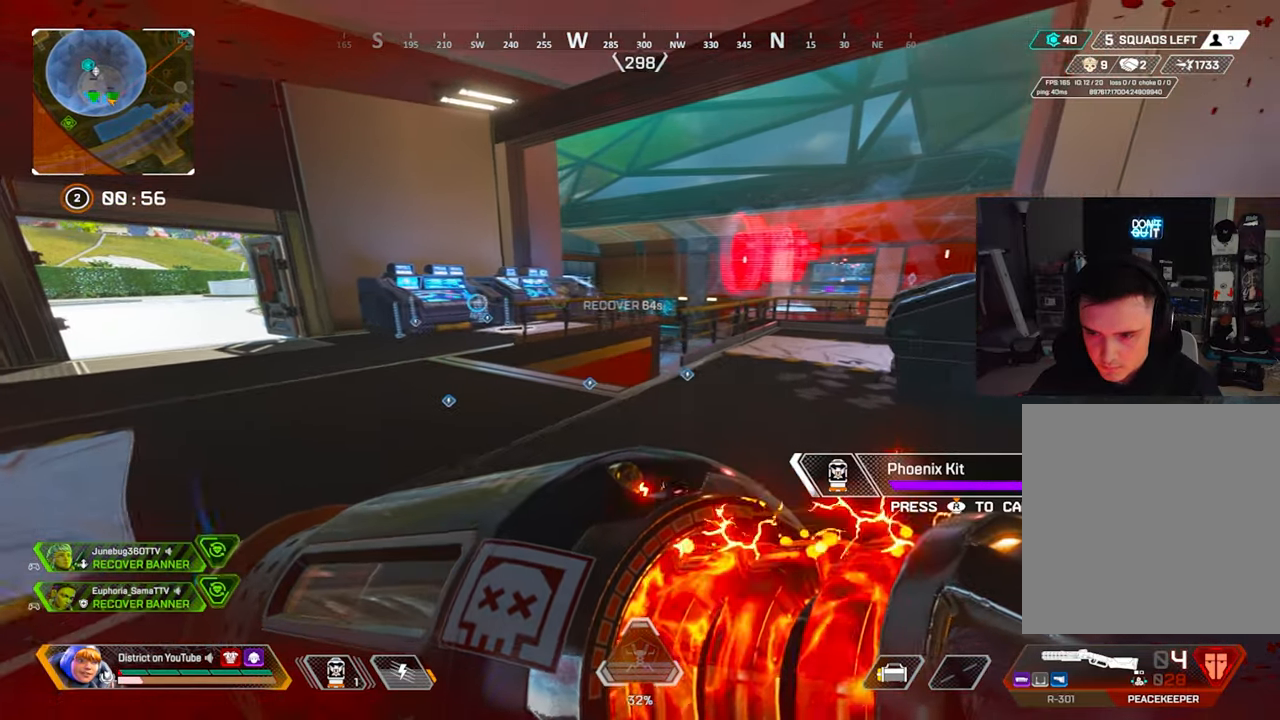
{"buttons": [], "left_stick": "right", "right_stick": "center", "events": [[50, "left_stick", "right"]]}
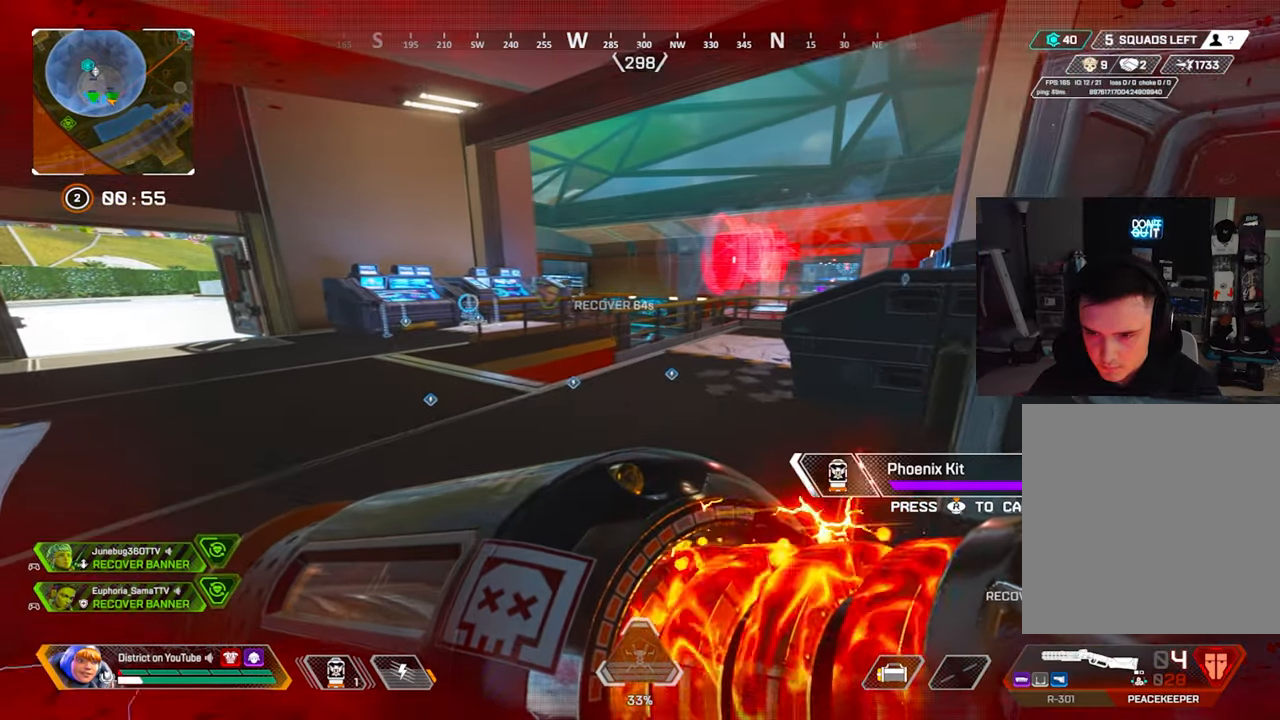
{"buttons": ["Y"], "left_stick": "center", "right_stick": "center", "events": [[100, "Y", "down"], [100, "left_stick", "up-right"], [367, "left_stick", "center"]]}
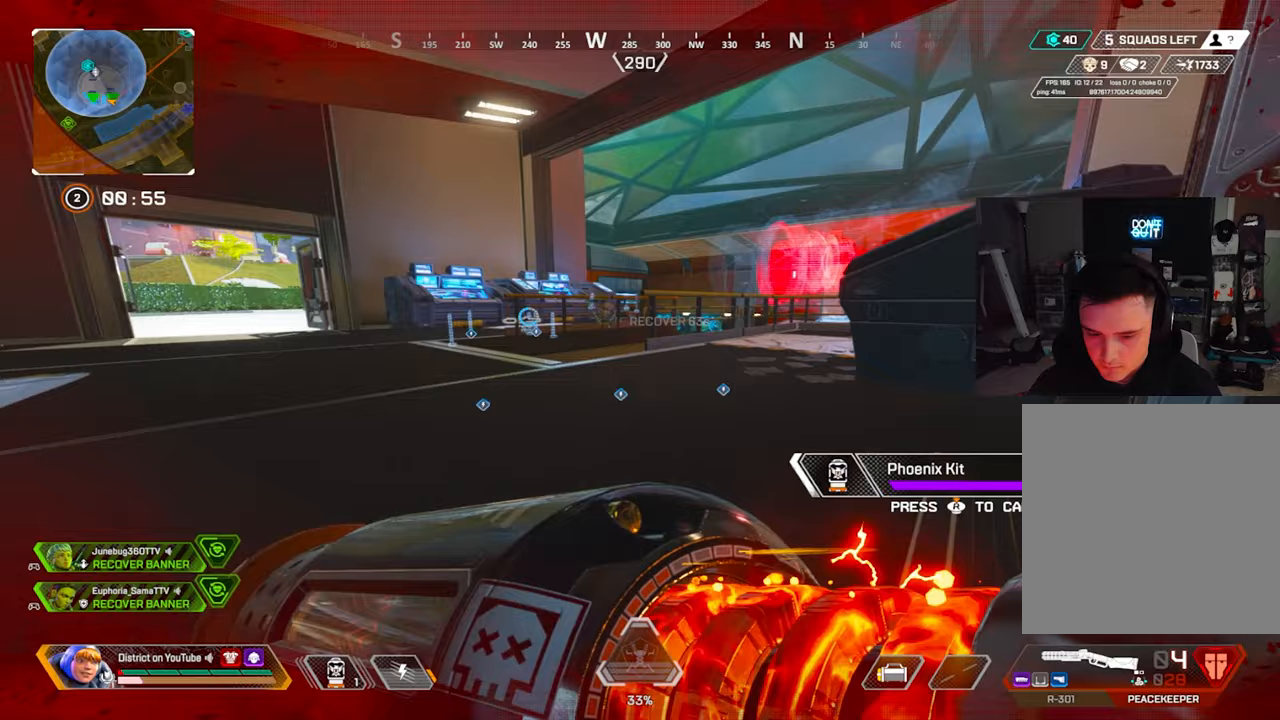
{"buttons": ["Y"], "left_stick": "center", "right_stick": "center", "events": []}
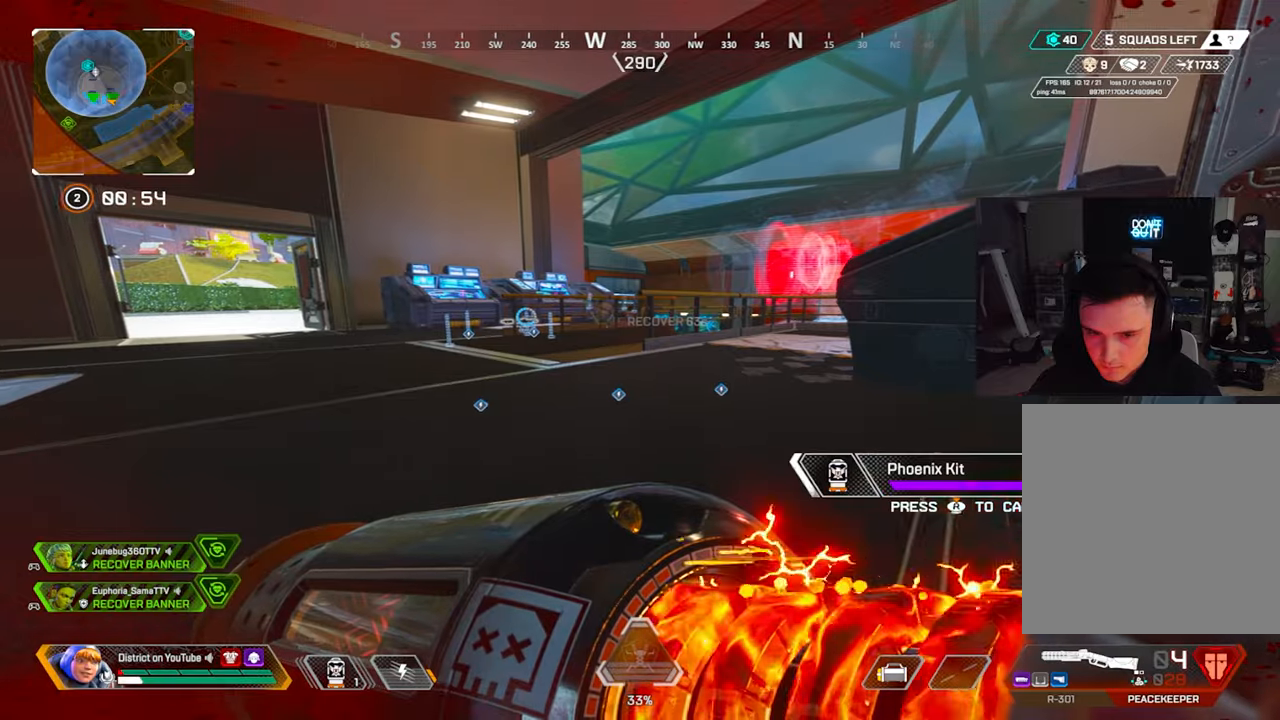
{"buttons": [], "left_stick": "up-left", "right_stick": "center", "events": [[333, "right_stick", "left"], [350, "left_stick", "up-left"], [383, "Y", "up"], [417, "right_stick", "center"]]}
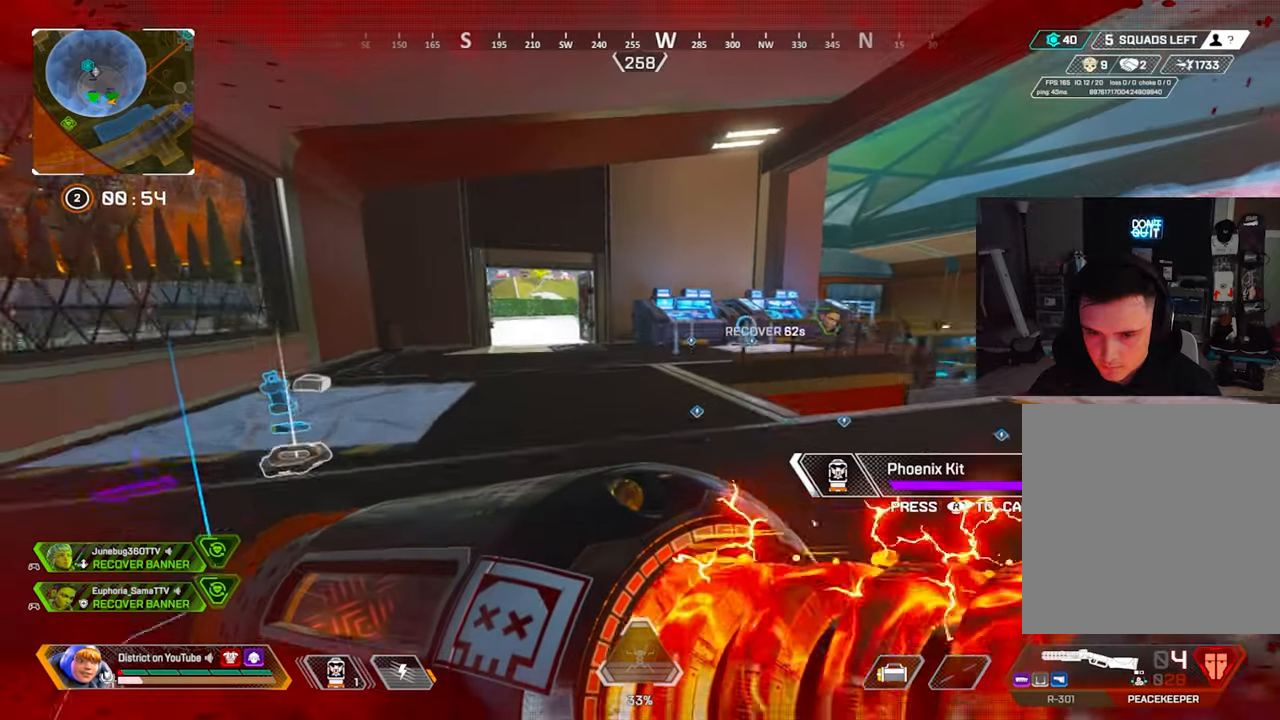
{"buttons": [], "left_stick": "up-left", "right_stick": "center", "events": []}
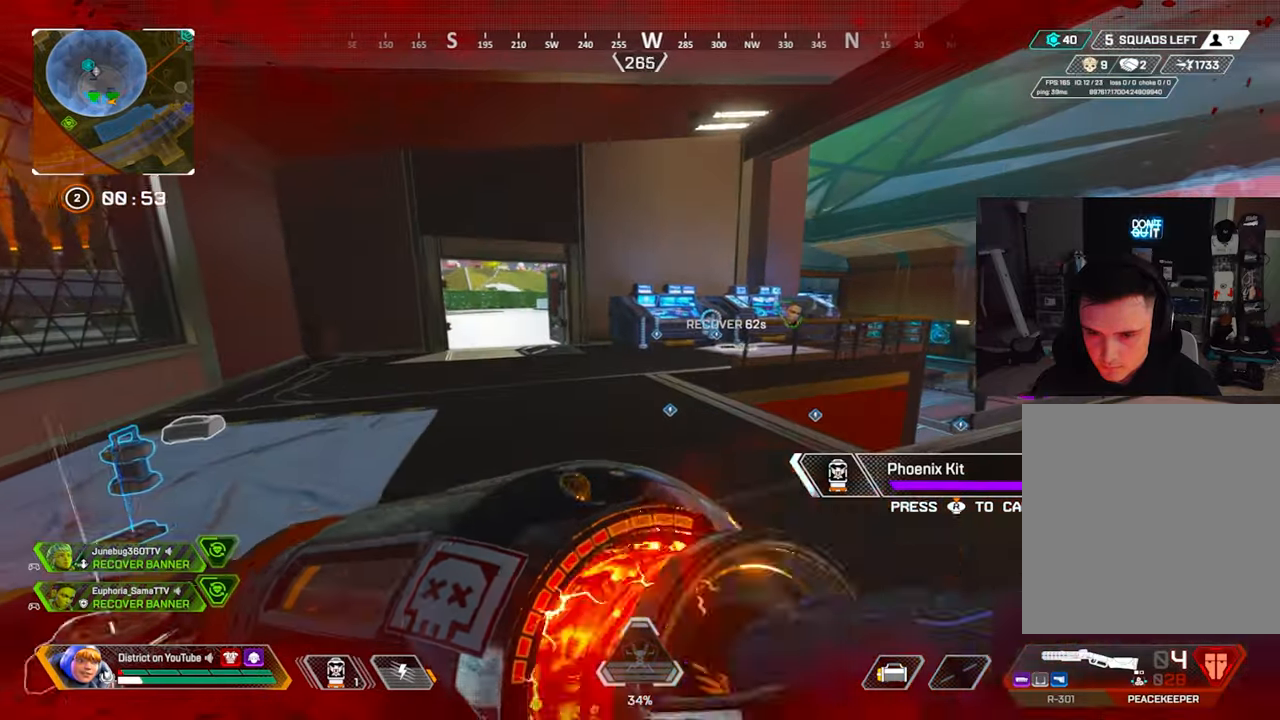
{"buttons": [], "left_stick": "up", "right_stick": "center", "events": [[17, "left_stick", "up"]]}
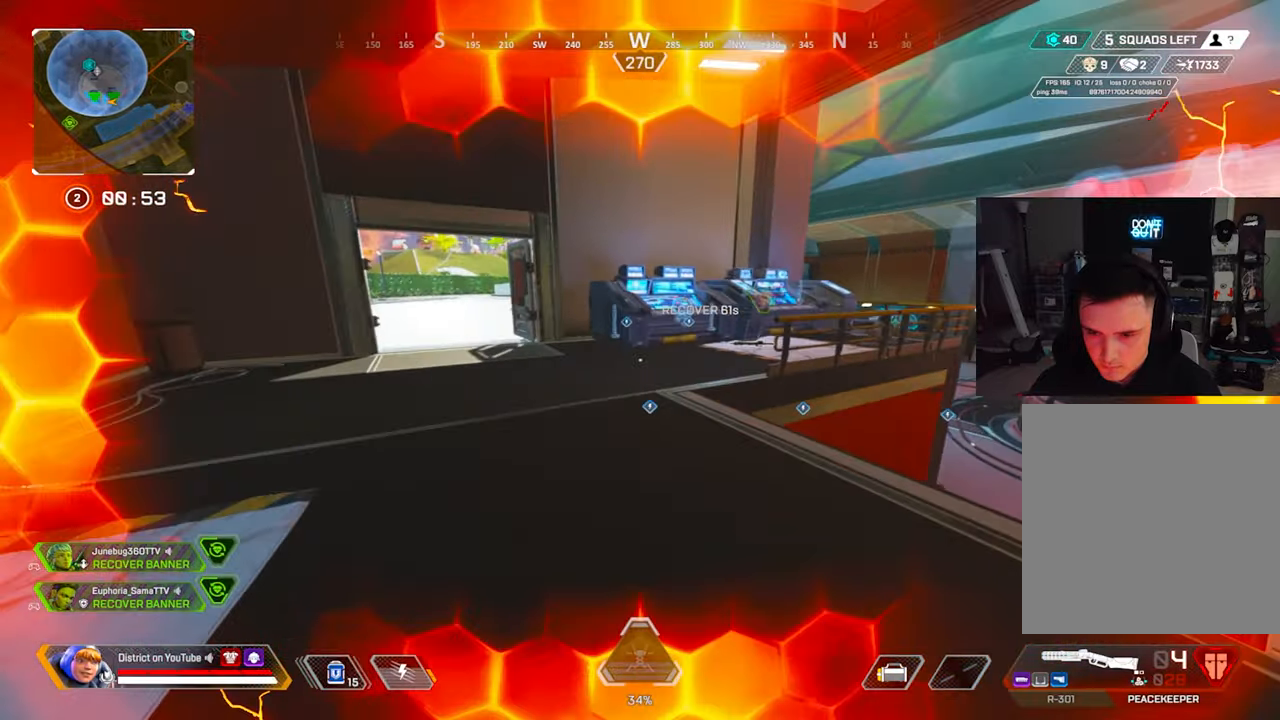
{"buttons": [], "left_stick": "up", "right_stick": "center", "events": [[33, "R3", "down"], [117, "Y", "down"], [133, "R3", "up"], [350, "L1", "down"], [417, "Y", "up"], [450, "L1", "up"]]}
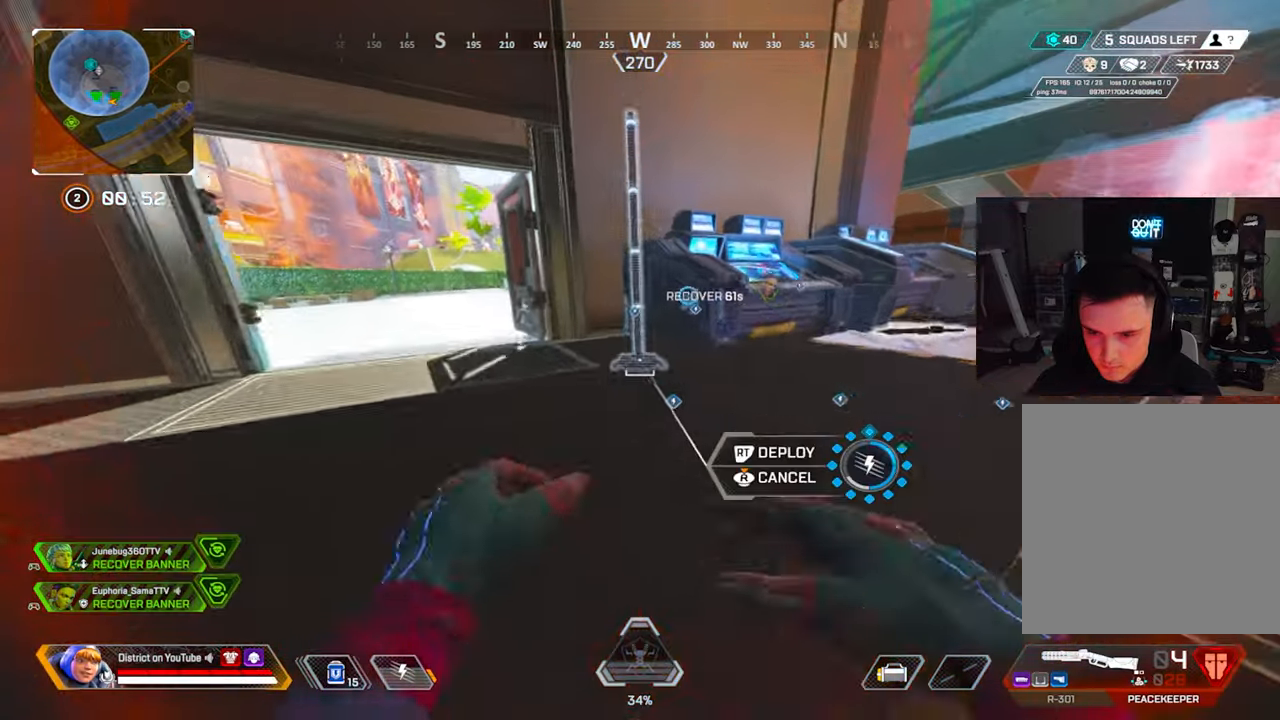
{"buttons": [], "left_stick": "up-left", "right_stick": "center", "events": [[133, "R2", "down"], [167, "left_stick", "up-left"], [200, "right_stick", "left"], [233, "R2", "up"], [383, "right_stick", "center"]]}
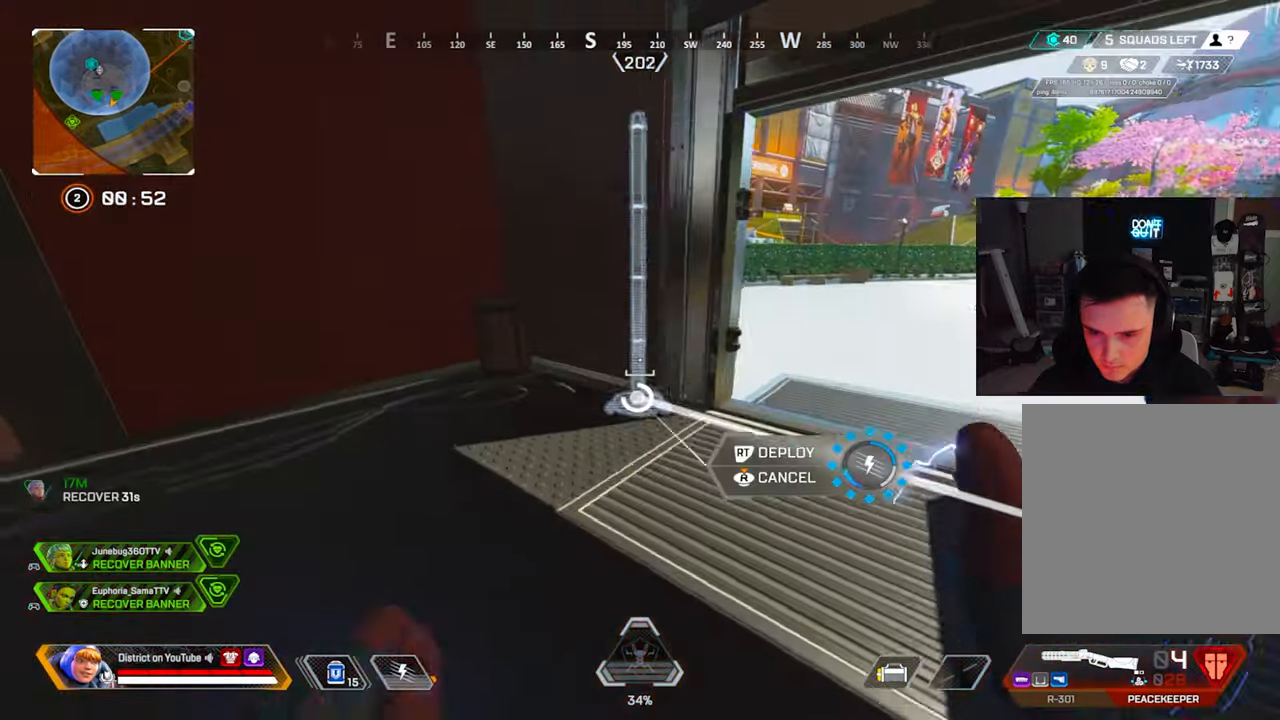
{"buttons": [], "left_stick": "up-right", "right_stick": "center", "events": [[117, "R2", "down"], [150, "R3", "down"], [200, "left_stick", "down"], [200, "right_stick", "right"], [217, "R2", "up"], [250, "R3", "up"], [400, "left_stick", "up-right"], [467, "right_stick", "center"]]}
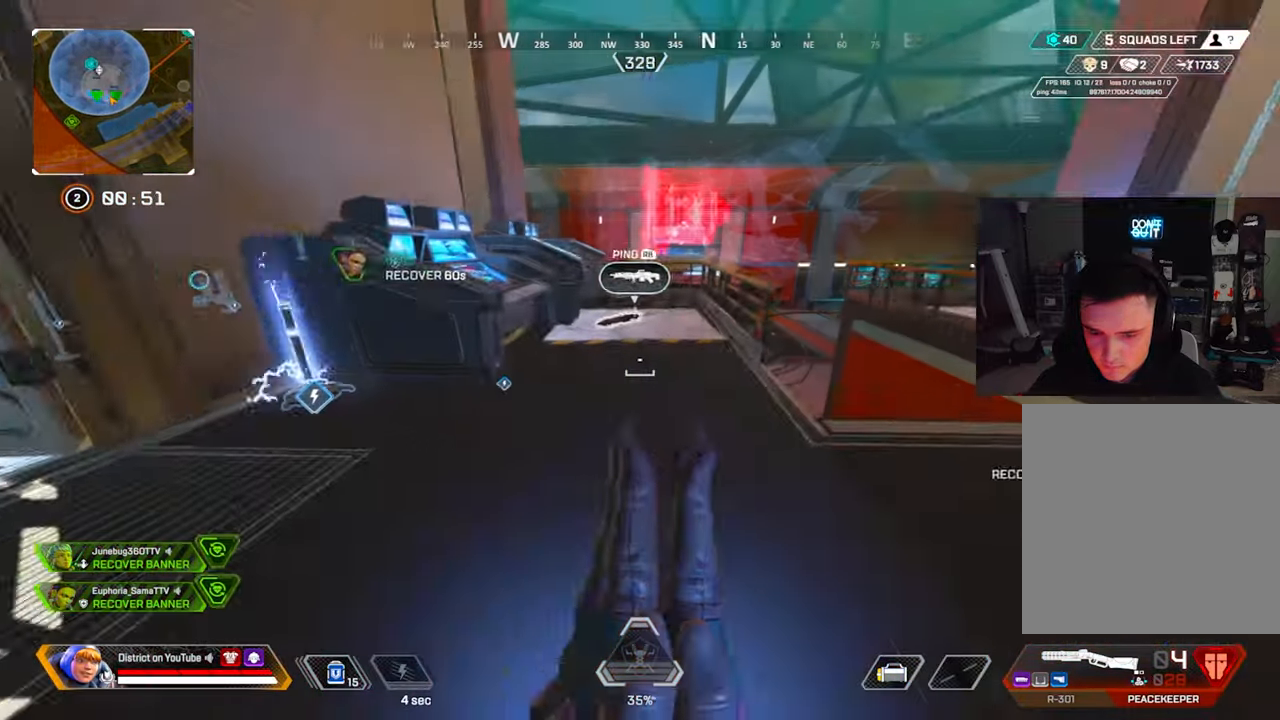
{"buttons": [], "left_stick": "left", "right_stick": "center", "events": [[150, "left_stick", "up"], [300, "A", "down"], [400, "A", "up"], [417, "left_stick", "left"]]}
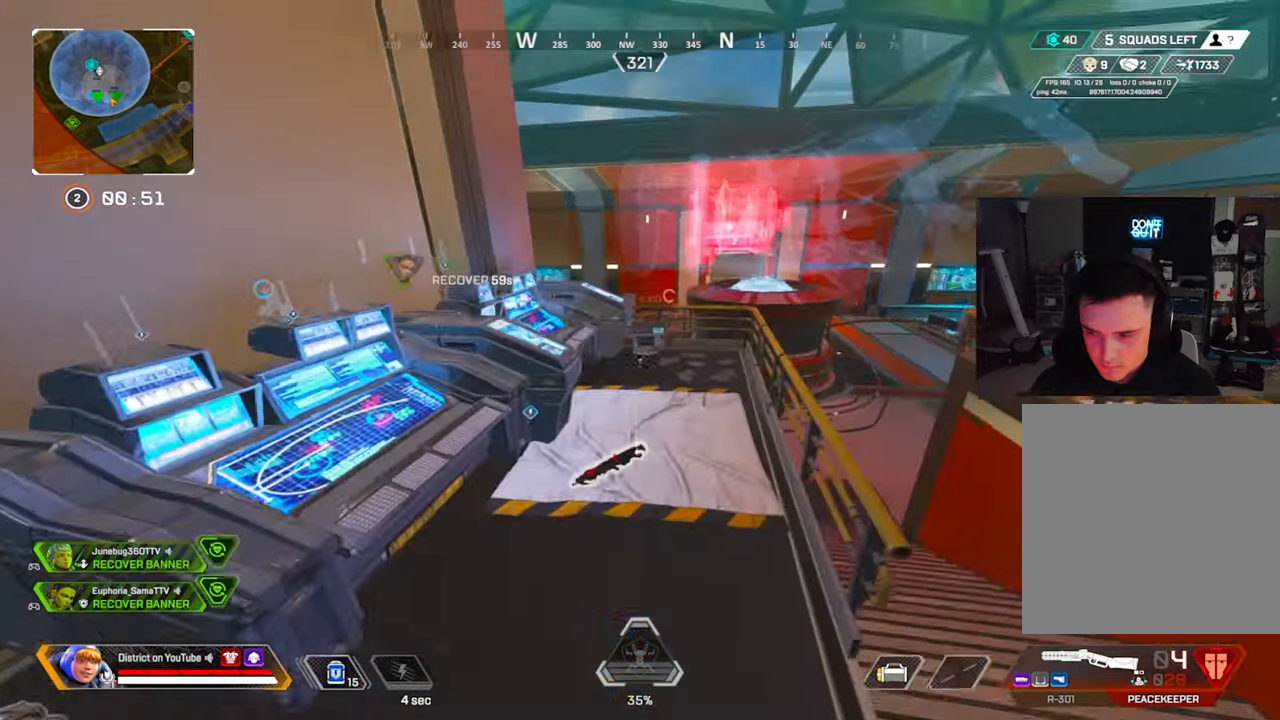
{"buttons": [], "left_stick": "up", "right_stick": "center", "events": [[133, "R3", "down"], [167, "left_stick", "up"], [217, "R3", "up"], [217, "left_stick", "right"], [433, "left_stick", "up"]]}
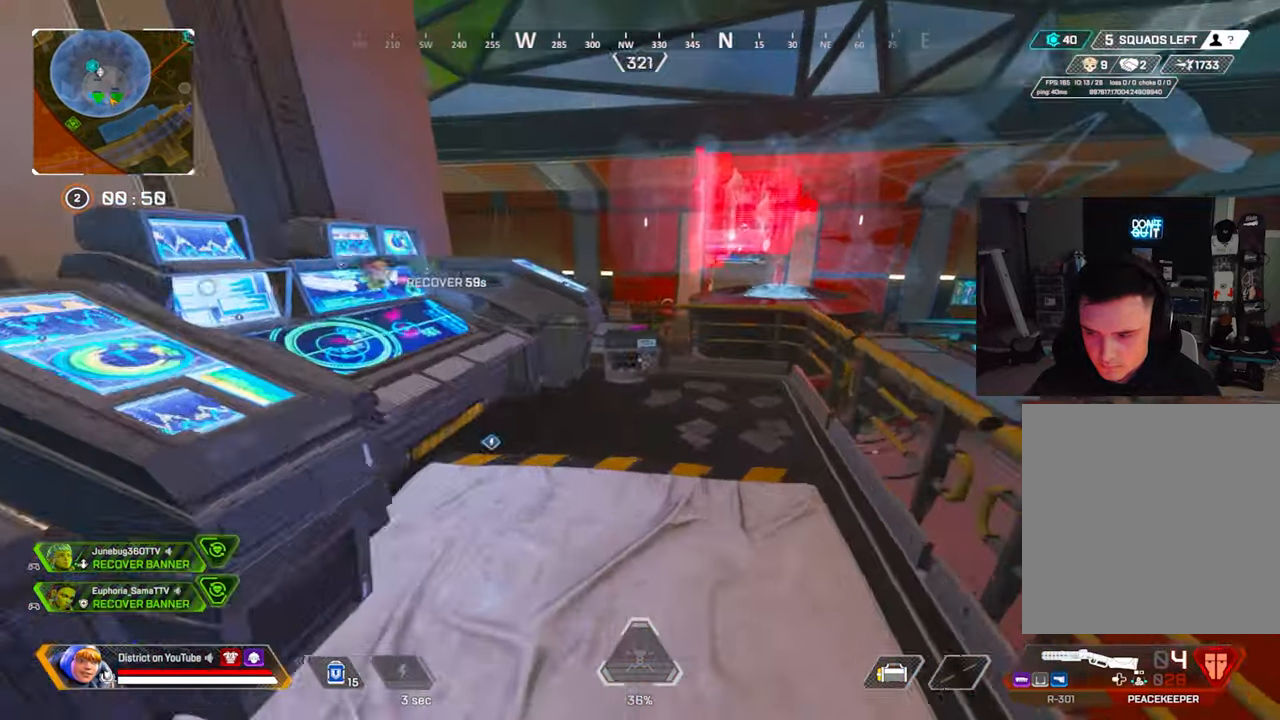
{"buttons": [], "left_stick": "up-right", "right_stick": "center", "events": [[33, "R3", "down"], [83, "left_stick", "up-right"], [133, "R3", "up"], [167, "Y", "down"], [500, "Y", "up"]]}
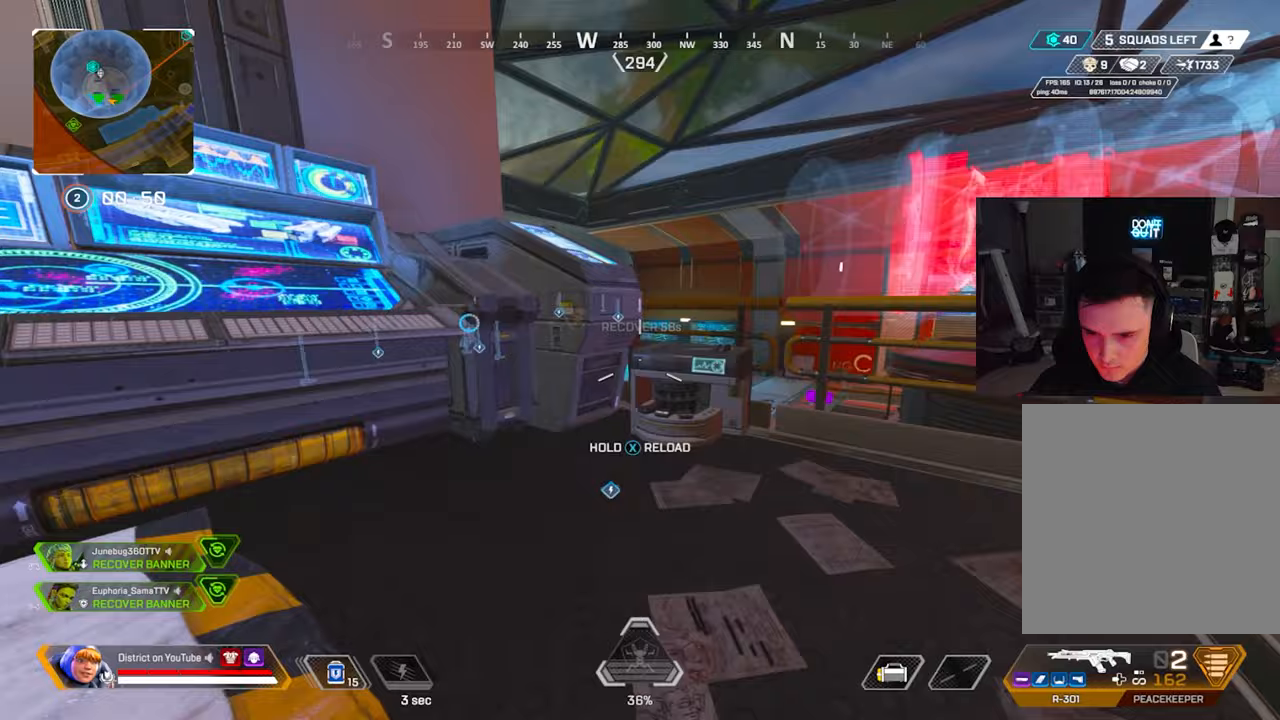
{"buttons": ["Y"], "left_stick": "center", "right_stick": "center", "events": [[17, "X", "down"], [67, "left_stick", "up-left"], [117, "left_stick", "left"], [133, "Y", "down"], [217, "left_stick", "up-left"], [350, "X", "up"], [383, "left_stick", "center"]]}
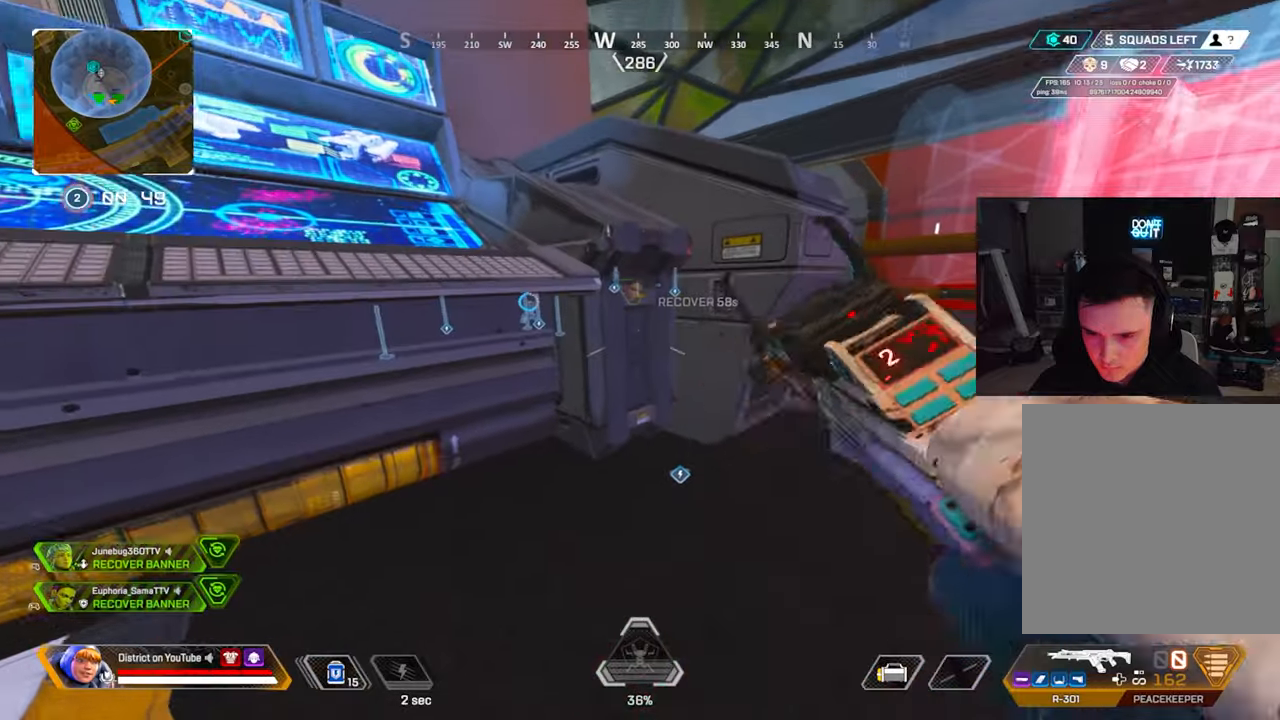
{"buttons": ["Y"], "left_stick": "center", "right_stick": "center", "events": []}
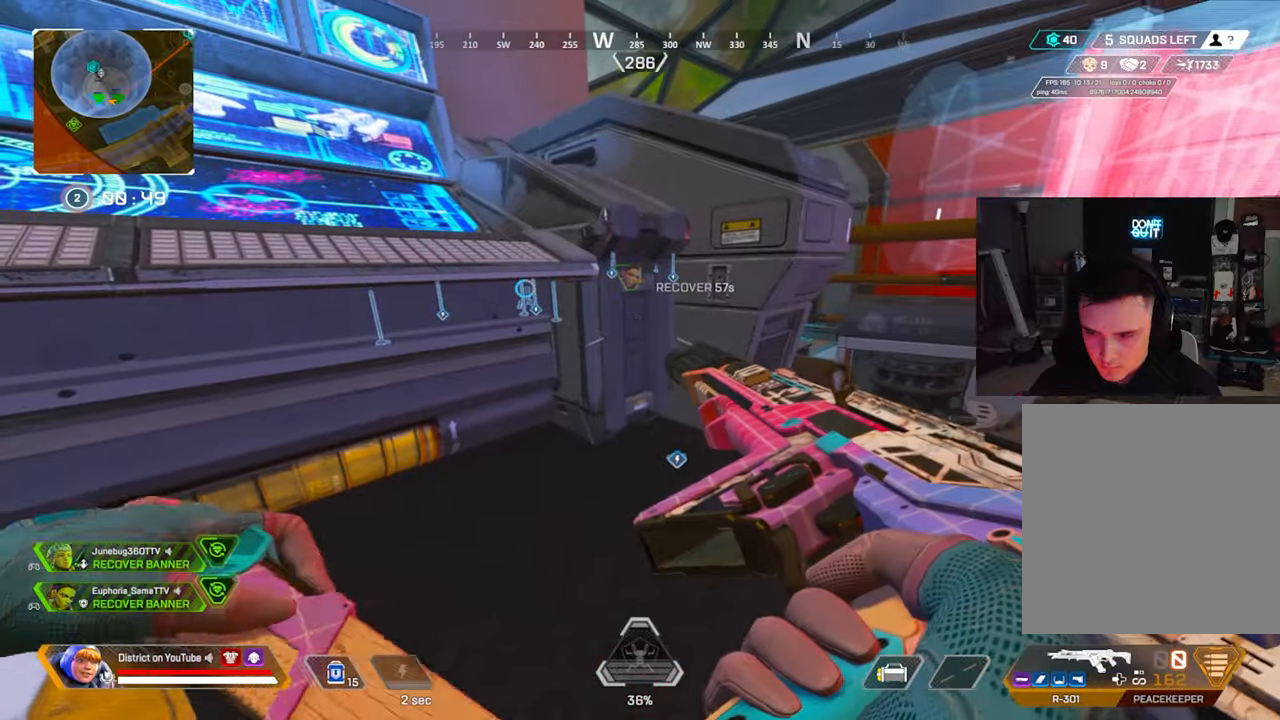
{"buttons": [], "left_stick": "right", "right_stick": "center", "events": [[383, "Y", "up"], [383, "left_stick", "right"]]}
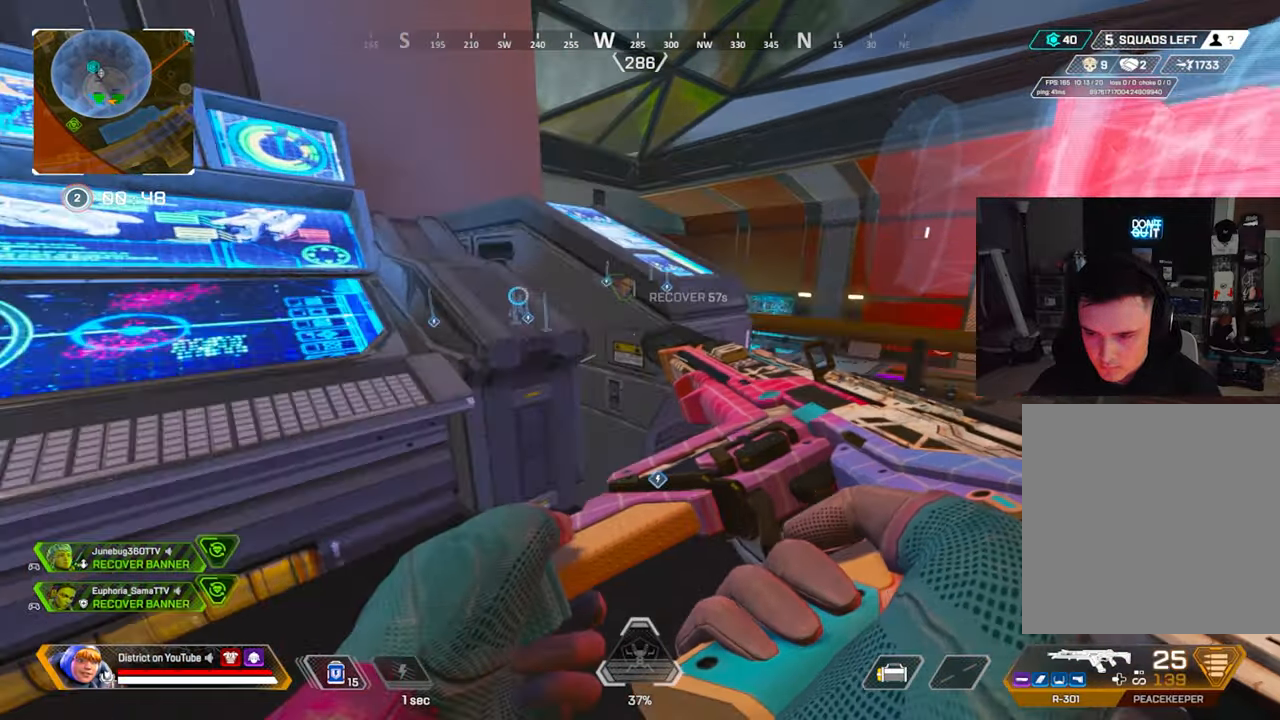
{"buttons": [], "left_stick": "center", "right_stick": "center", "events": [[400, "left_stick", "center"]]}
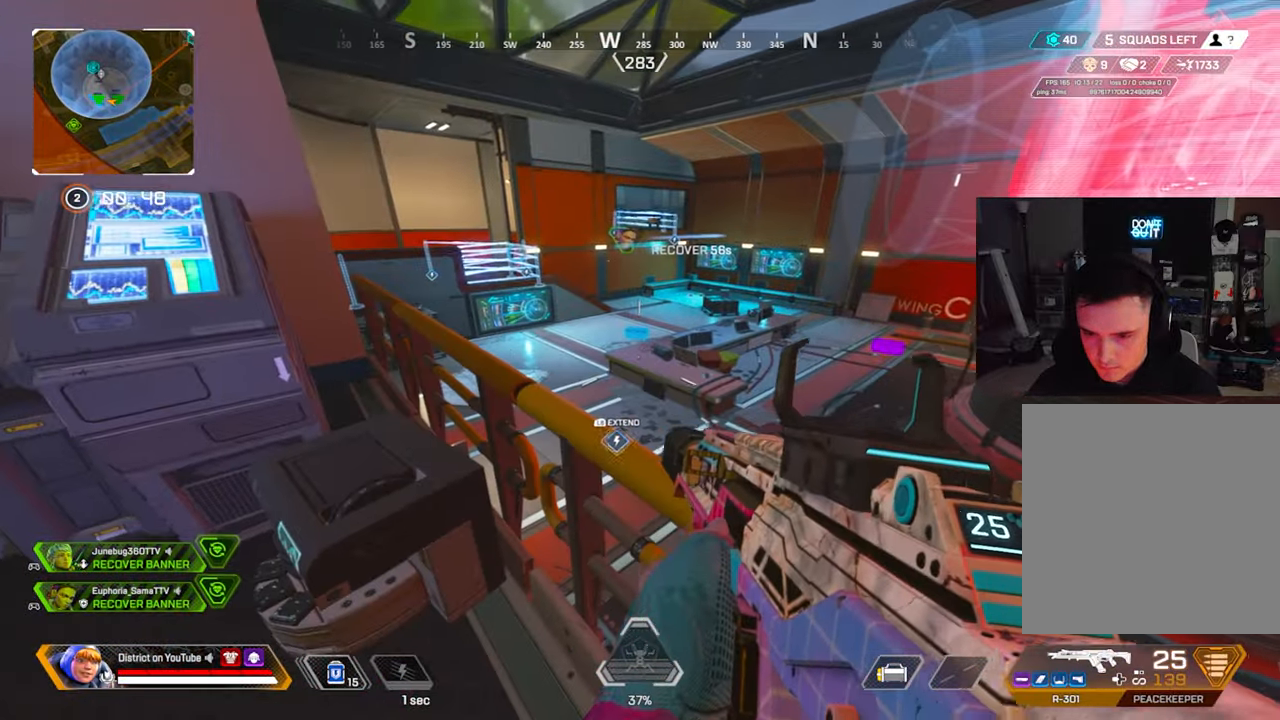
{"buttons": [], "left_stick": "left", "right_stick": "center", "events": [[483, "left_stick", "left"]]}
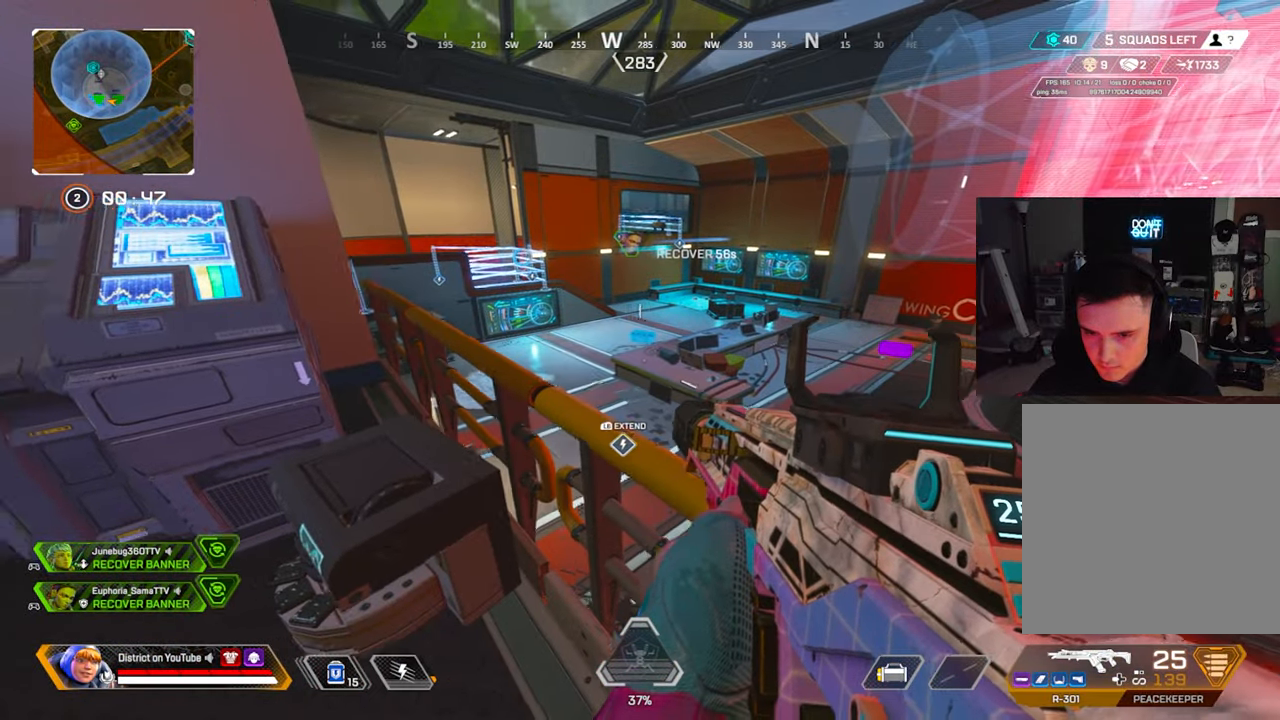
{"buttons": ["L2"], "left_stick": "center", "right_stick": "center", "events": [[33, "right_stick", "up-left"], [50, "L2", "down"], [117, "left_stick", "up"], [217, "left_stick", "center"], [350, "right_stick", "center"]]}
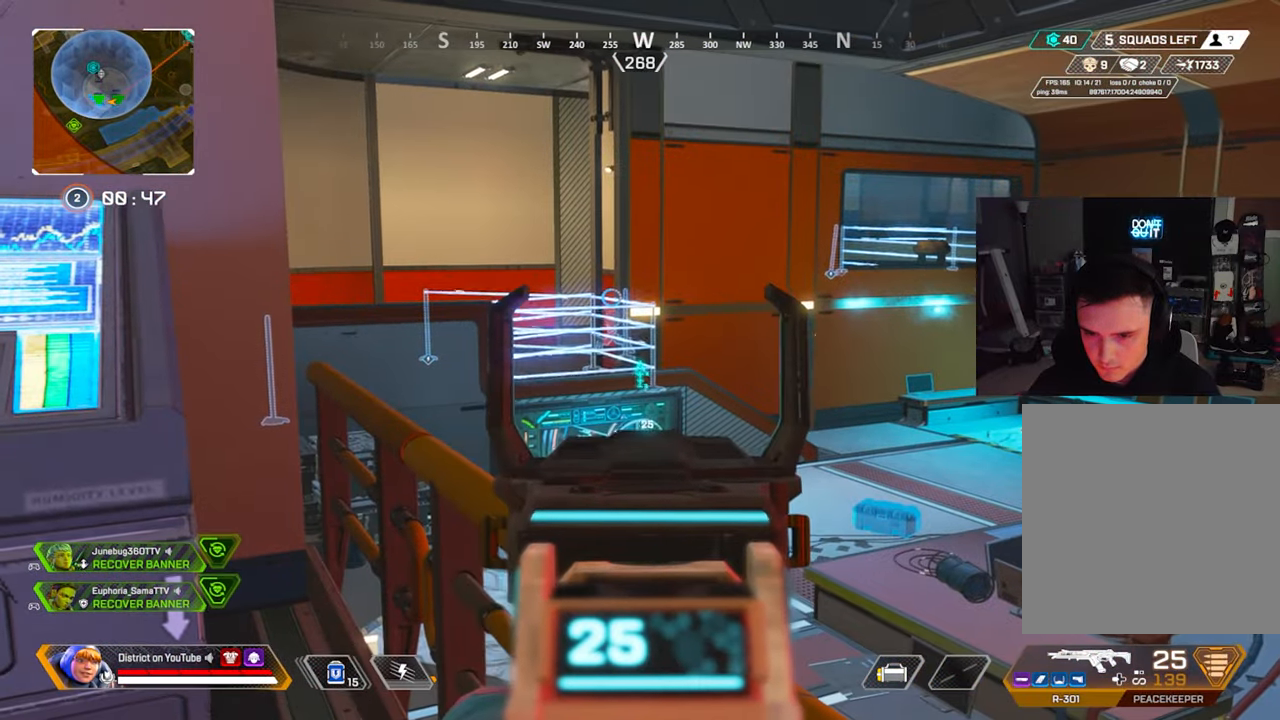
{"buttons": ["L2"], "left_stick": "center", "right_stick": "center", "events": []}
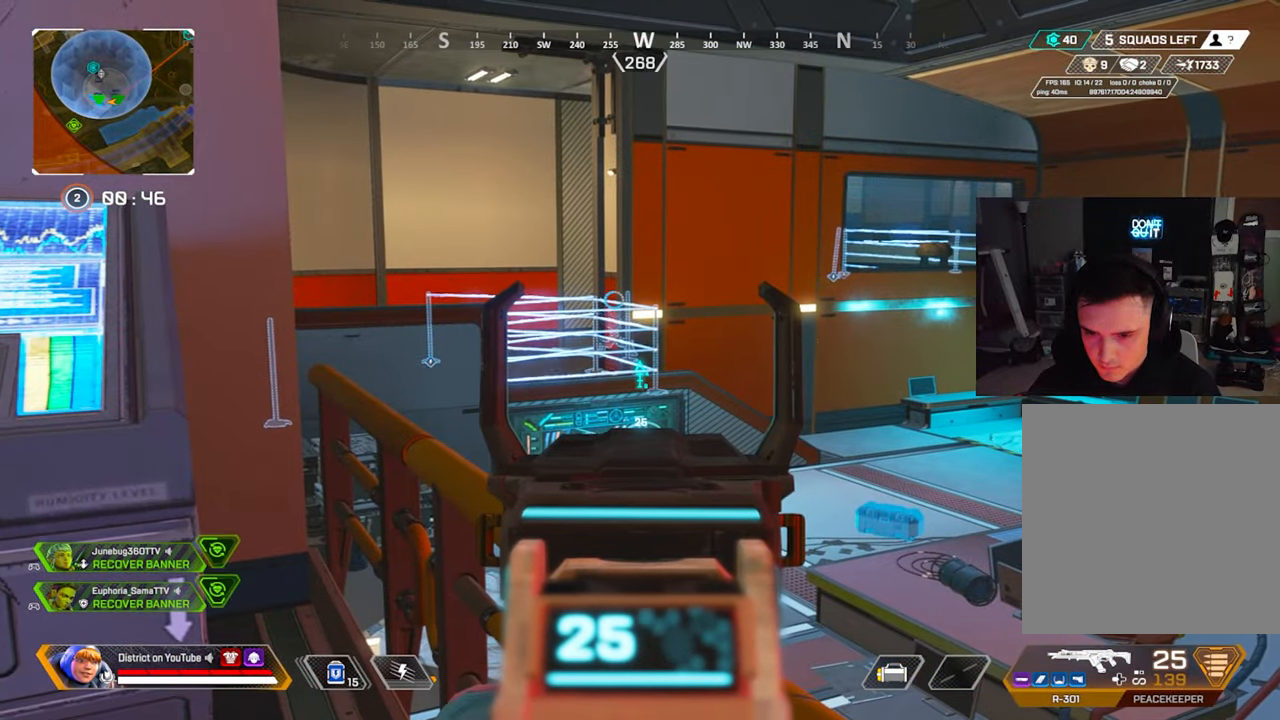
{"buttons": ["L2"], "left_stick": "center", "right_stick": "center", "events": []}
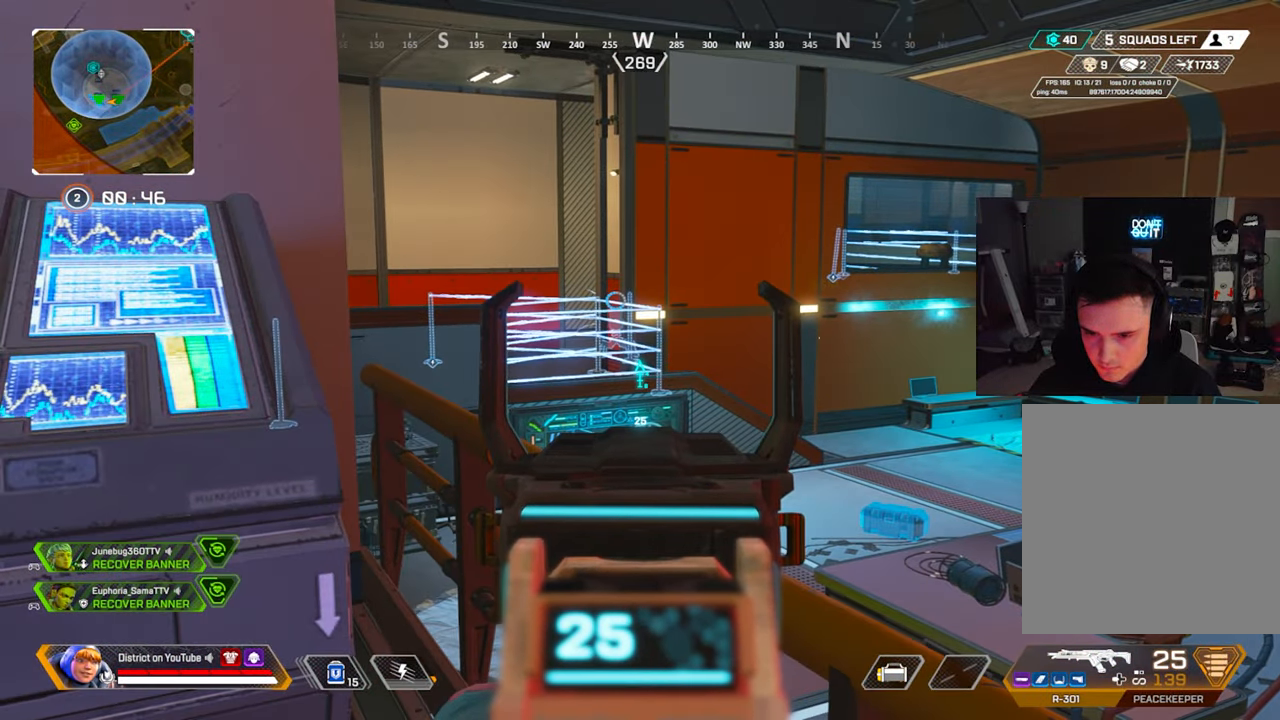
{"buttons": ["Y"], "left_stick": "up", "right_stick": "left", "events": [[367, "Y", "down"], [383, "L2", "up"], [400, "right_stick", "left"], [433, "left_stick", "up"]]}
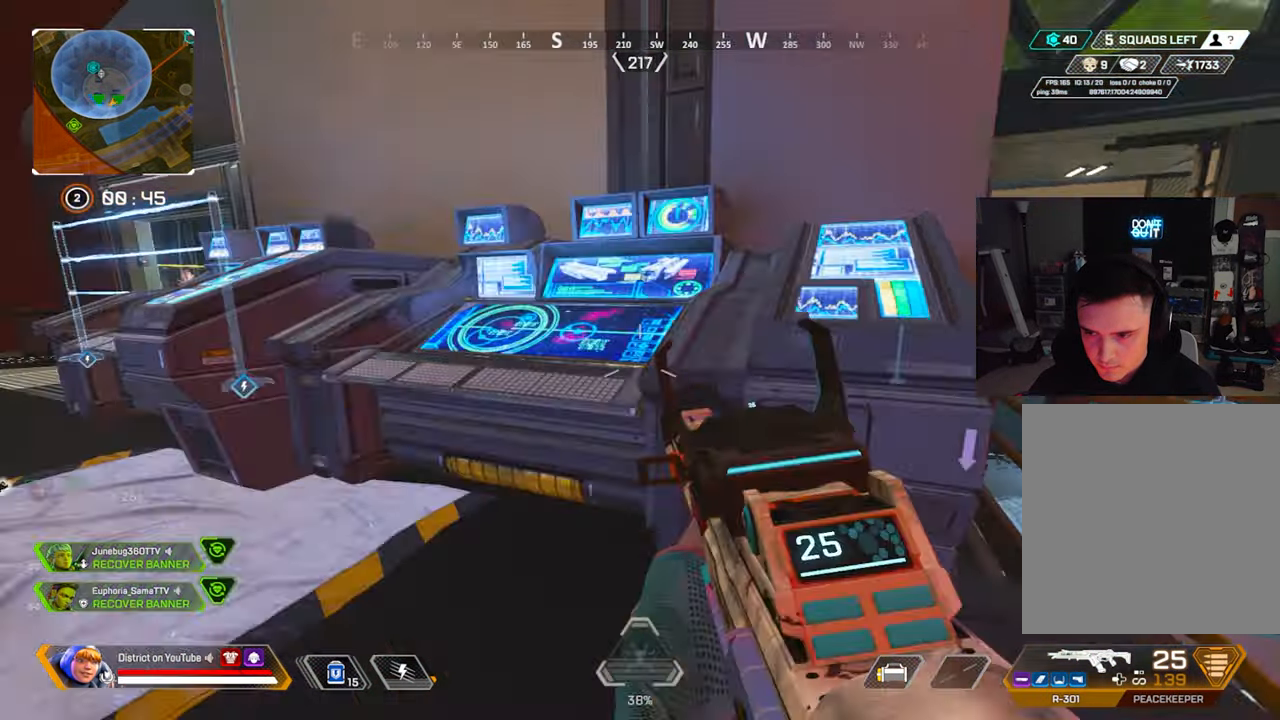
{"buttons": ["Y"], "left_stick": "up", "right_stick": "left", "events": [[133, "right_stick", "center"], [450, "right_stick", "left"]]}
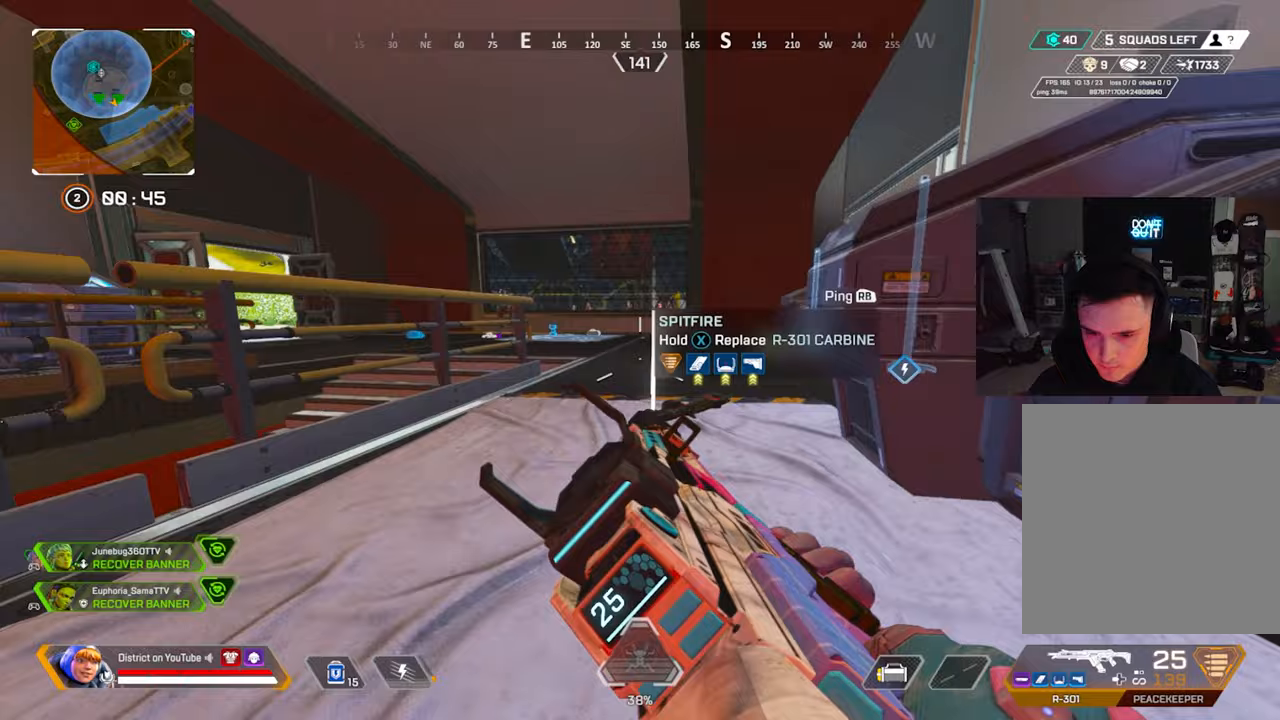
{"buttons": ["Y"], "left_stick": "up-right", "right_stick": "center", "events": [[17, "left_stick", "up-right"], [33, "R3", "down"], [83, "right_stick", "center"], [133, "R3", "up"]]}
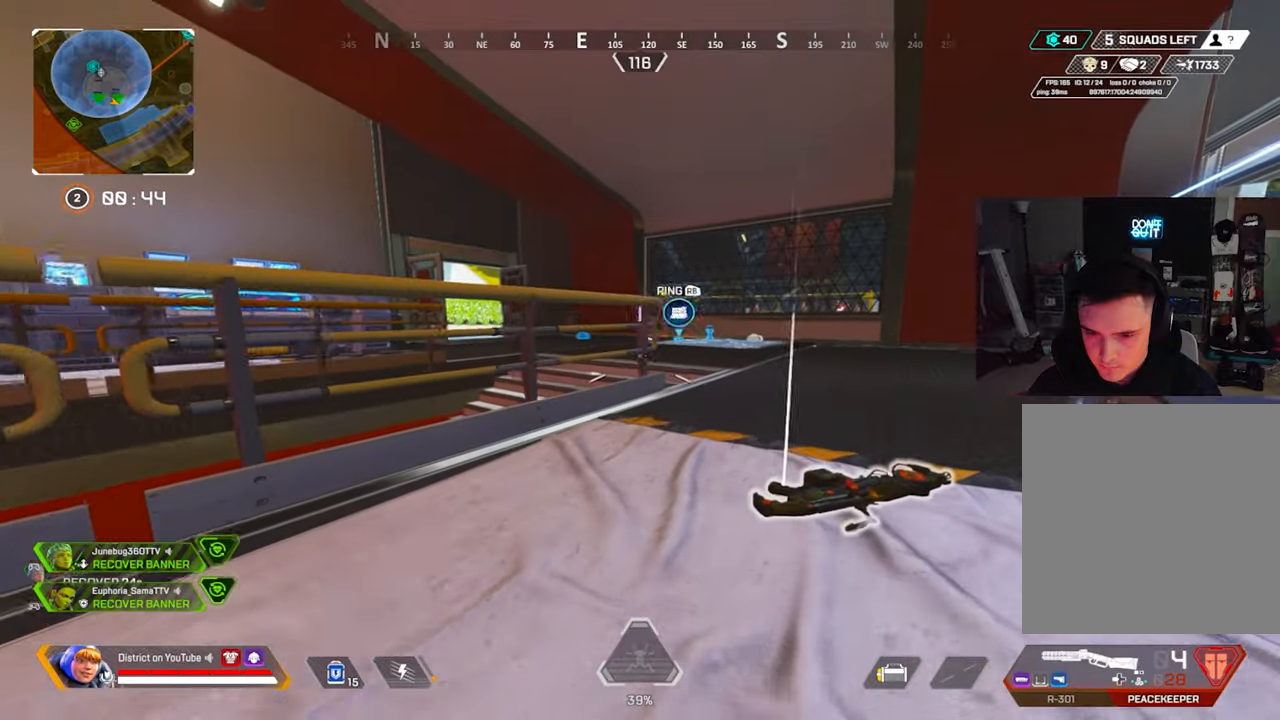
{"buttons": ["Y"], "left_stick": "up-right", "right_stick": "center", "events": []}
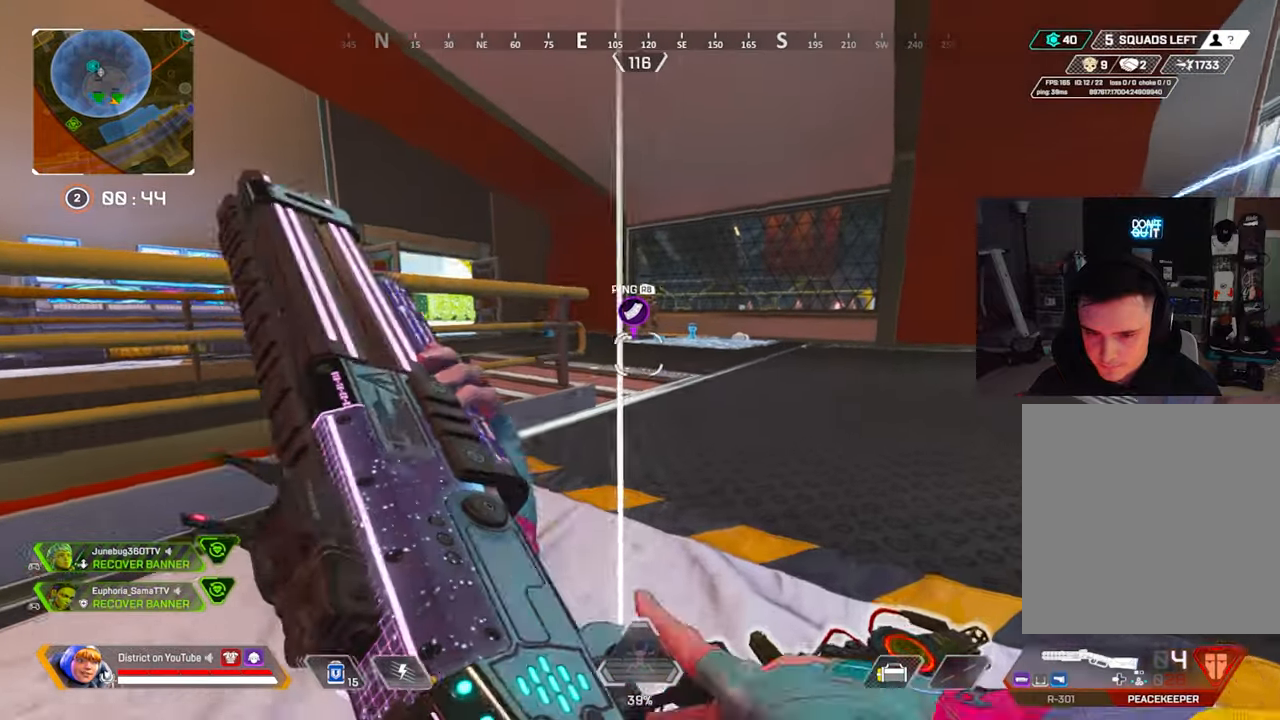
{"buttons": ["Y"], "left_stick": "up-right", "right_stick": "center", "events": []}
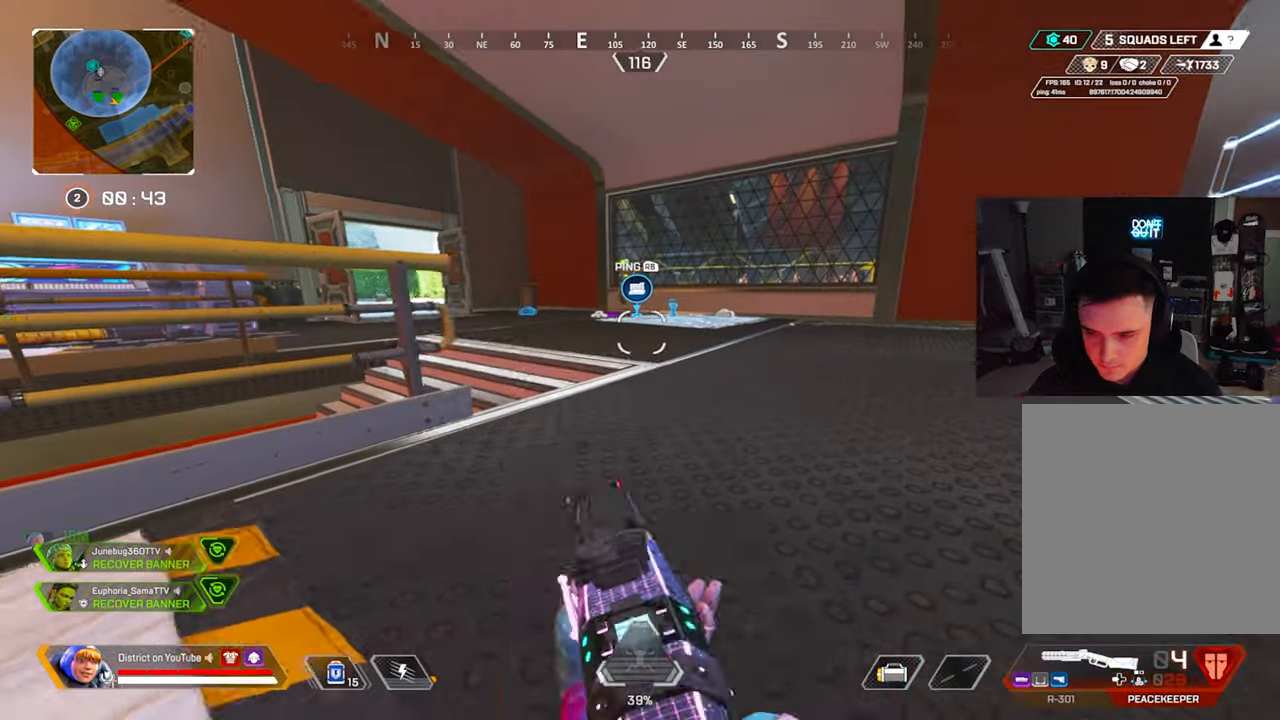
{"buttons": ["Y"], "left_stick": "up-right", "right_stick": "center", "events": []}